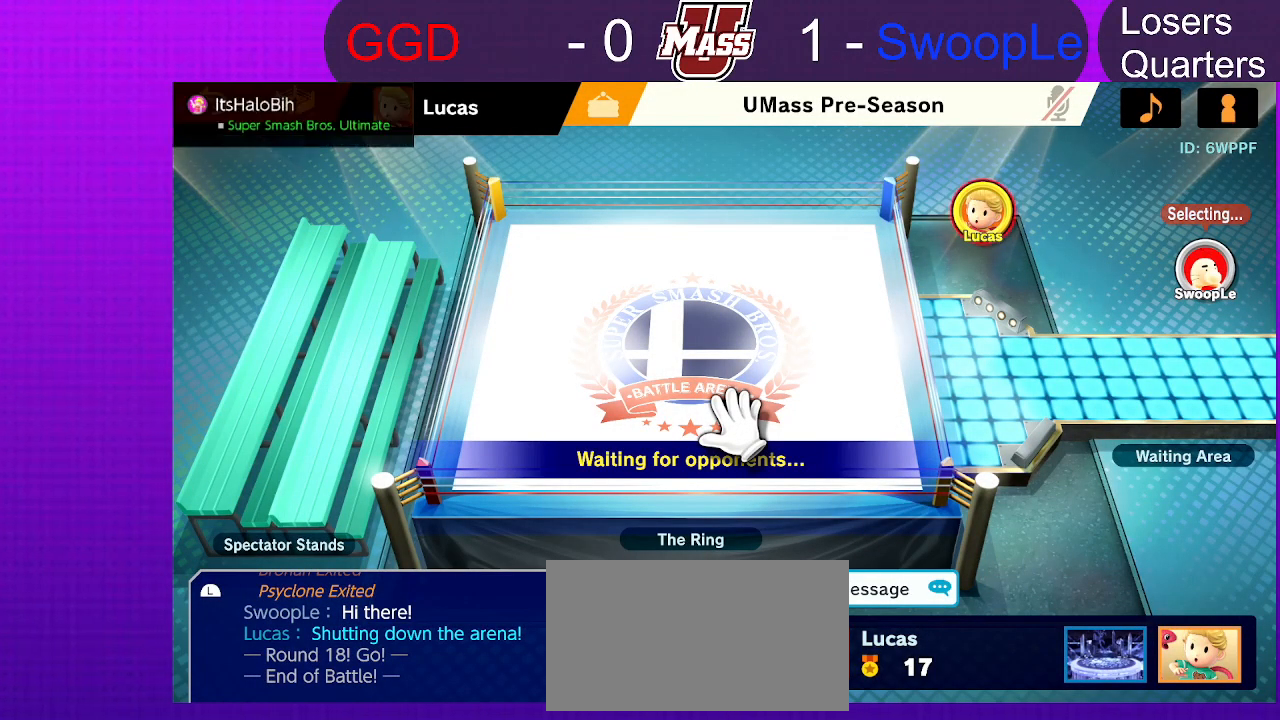
Gameplay with a controller (Nintendo layout); each line is a JSON object with the inputs held at the frame after it. "events" lists button and stick changes between this image and that frame as [ms after this image, input, new state], when the widget could be followed in between. Not read: DPAD_DOWN DPAD_UP L3 R3.
{"buttons": [], "left_stick": "right", "right_stick": "center", "events": [[500, "left_stick", "right"]]}
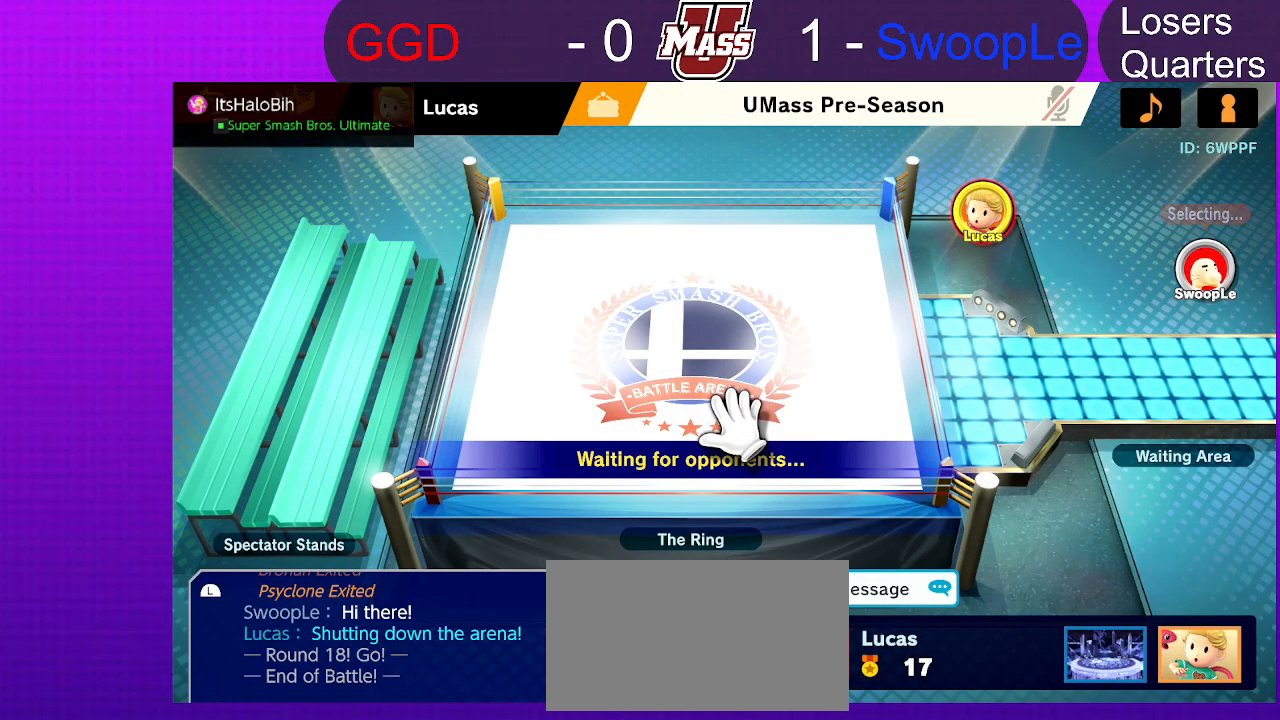
{"buttons": [], "left_stick": "down-right", "right_stick": "center", "events": [[50, "left_stick", "up-right"], [417, "A", "down"], [483, "A", "up"], [483, "left_stick", "down-right"]]}
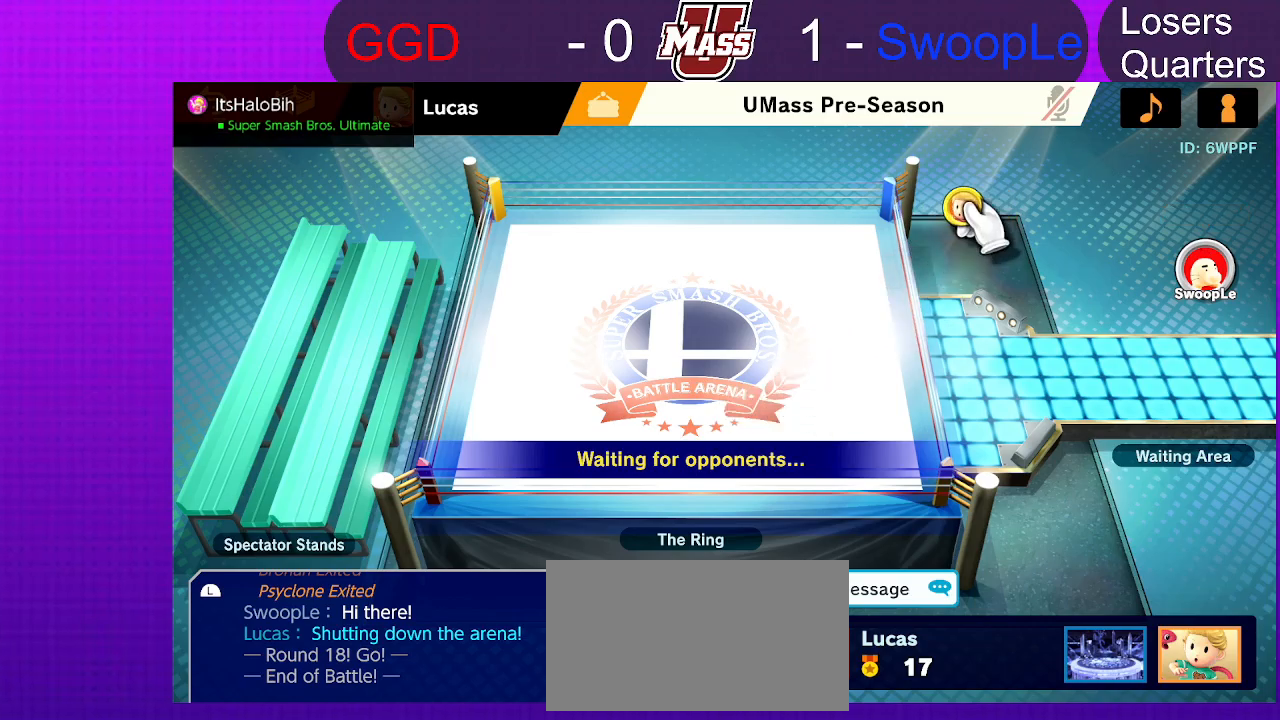
{"buttons": [], "left_stick": "center", "right_stick": "center", "events": [[83, "left_stick", "down-left"], [267, "A", "down"], [333, "A", "up"], [333, "left_stick", "center"], [400, "A", "down"], [467, "A", "up"]]}
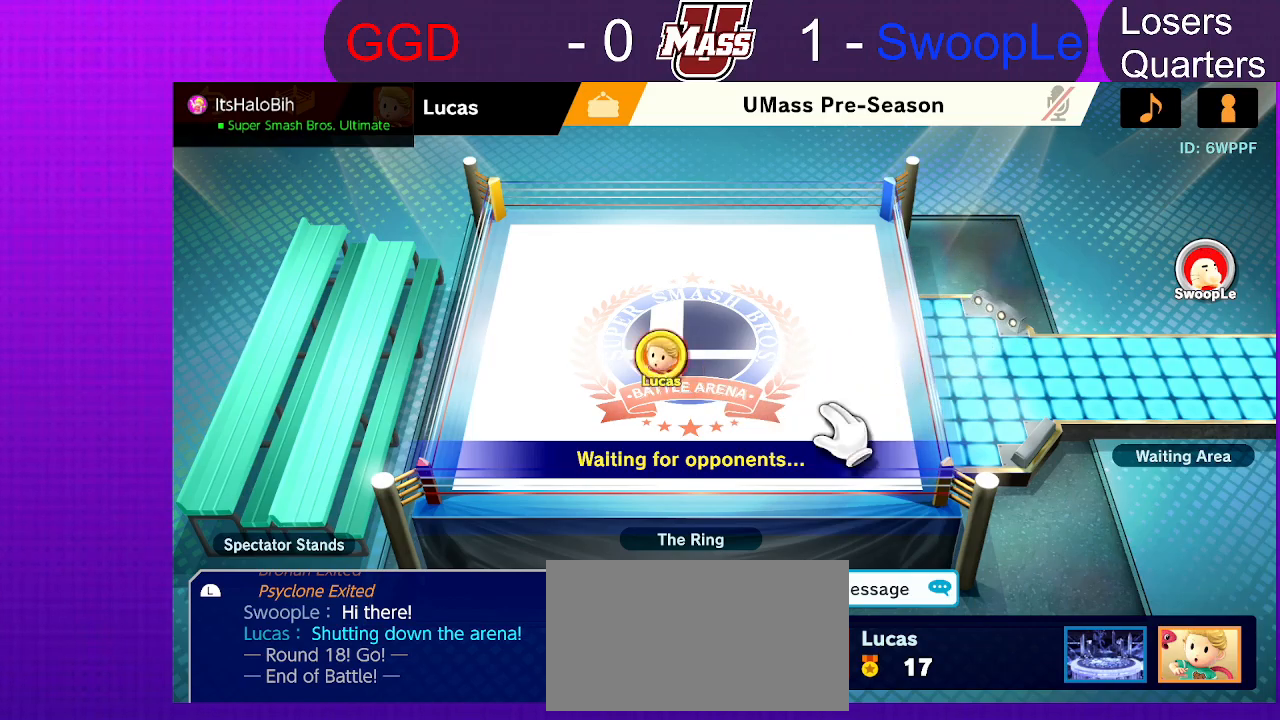
{"buttons": [], "left_stick": "center", "right_stick": "center", "events": [[33, "A", "down"], [100, "A", "up"]]}
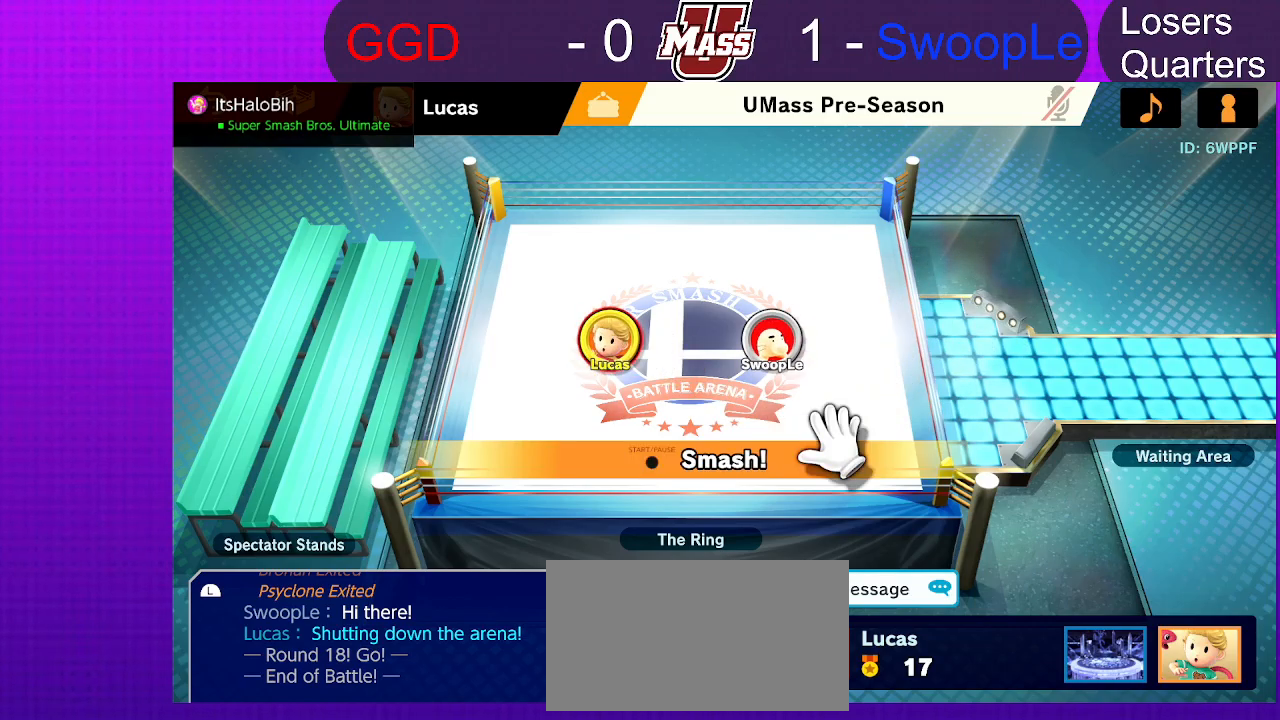
{"buttons": [], "left_stick": "center", "right_stick": "center", "events": []}
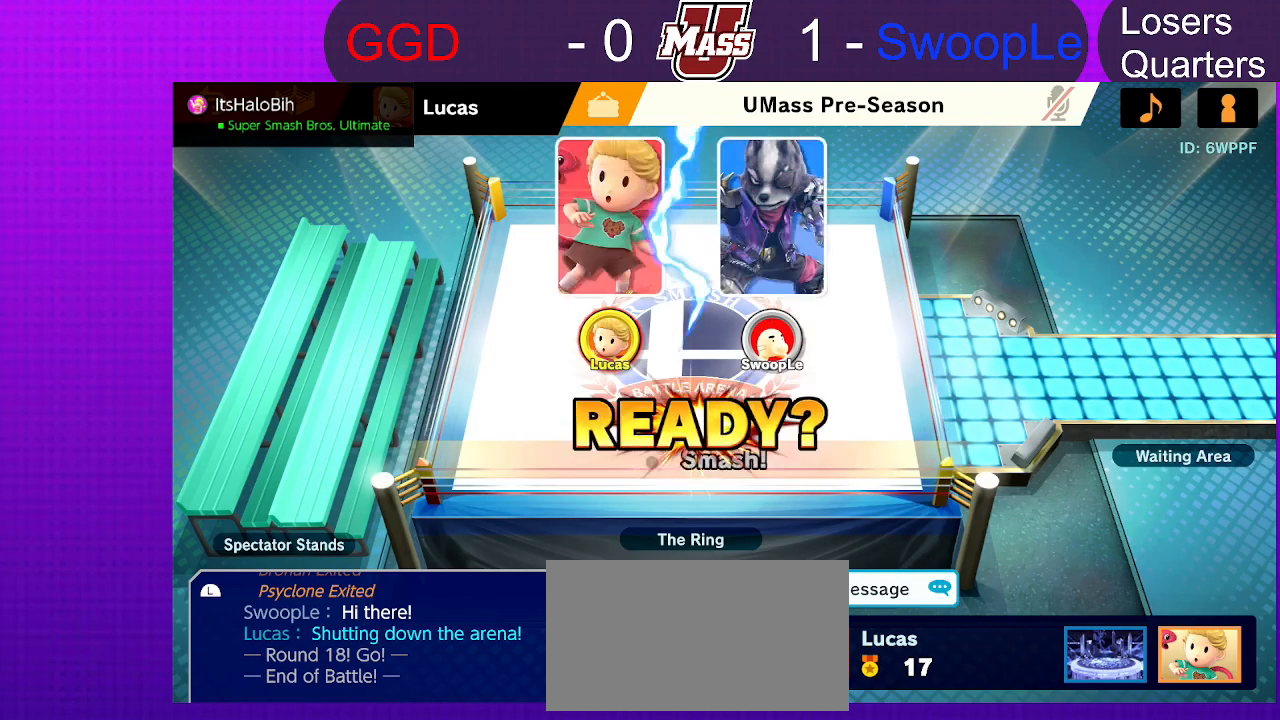
{"buttons": [], "left_stick": "center", "right_stick": "center", "events": []}
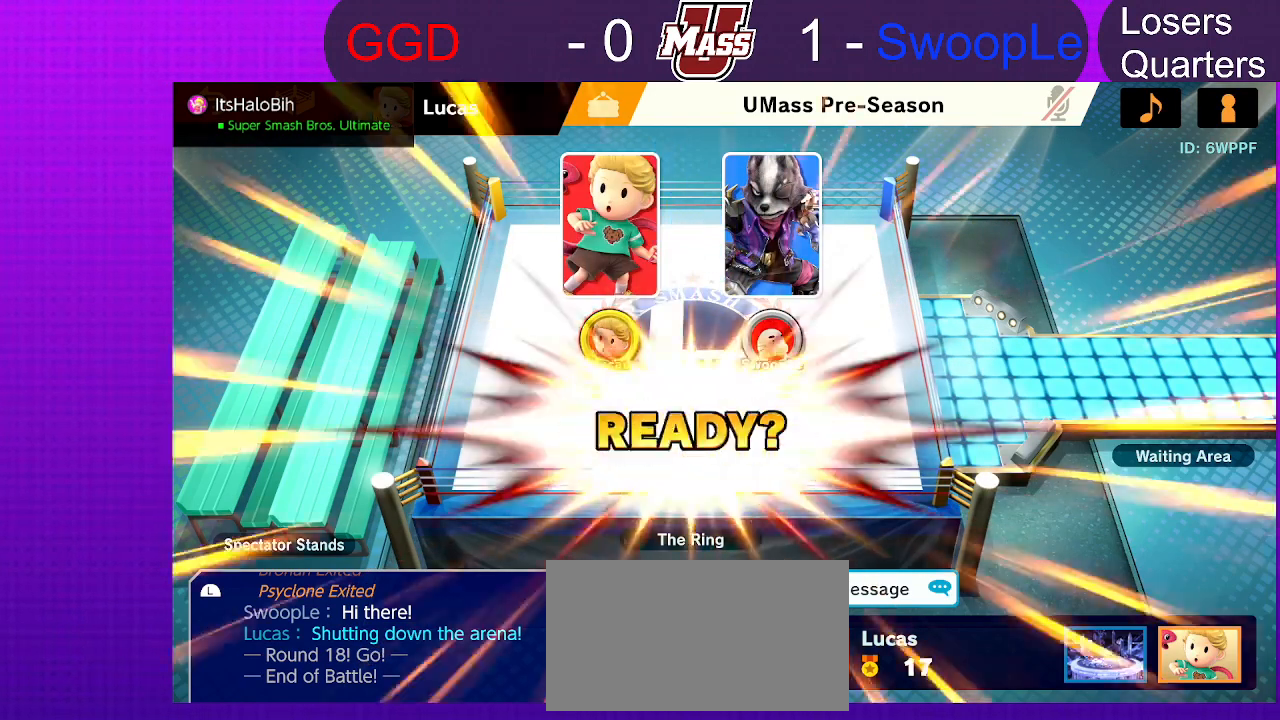
{"buttons": [], "left_stick": "center", "right_stick": "center", "events": []}
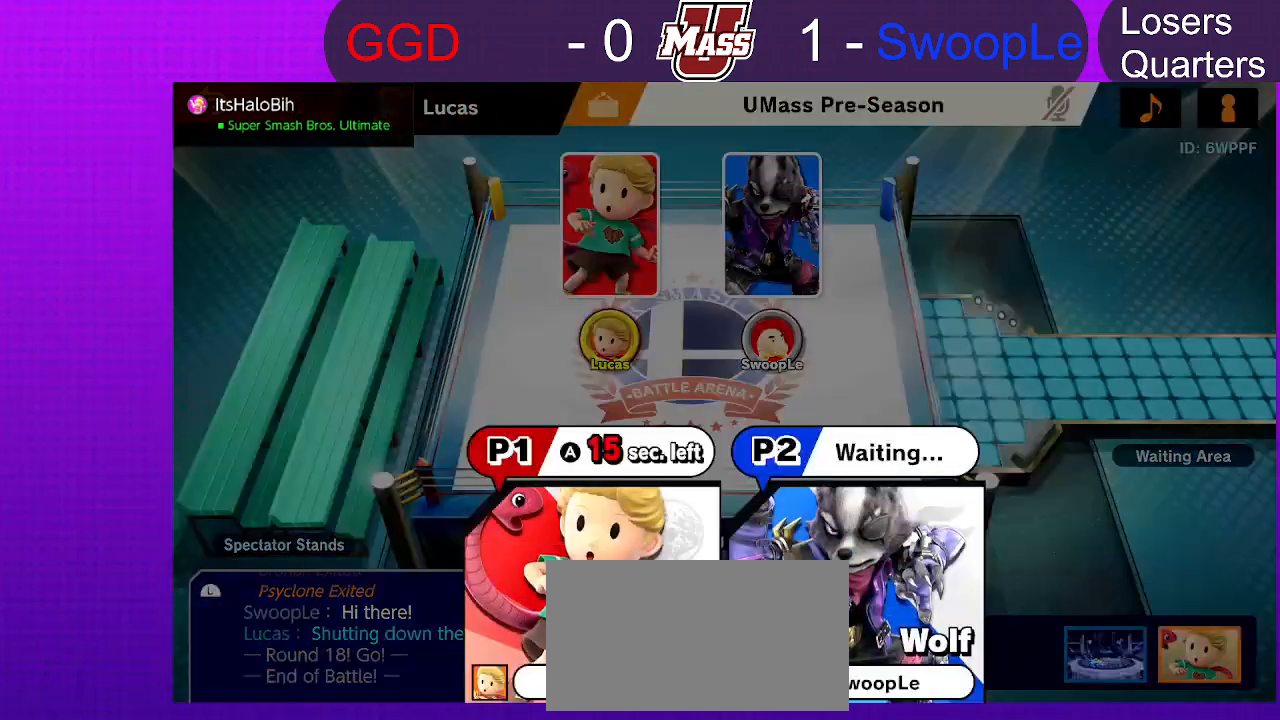
{"buttons": [], "left_stick": "center", "right_stick": "center", "events": [[33, "A", "down"], [117, "A", "up"]]}
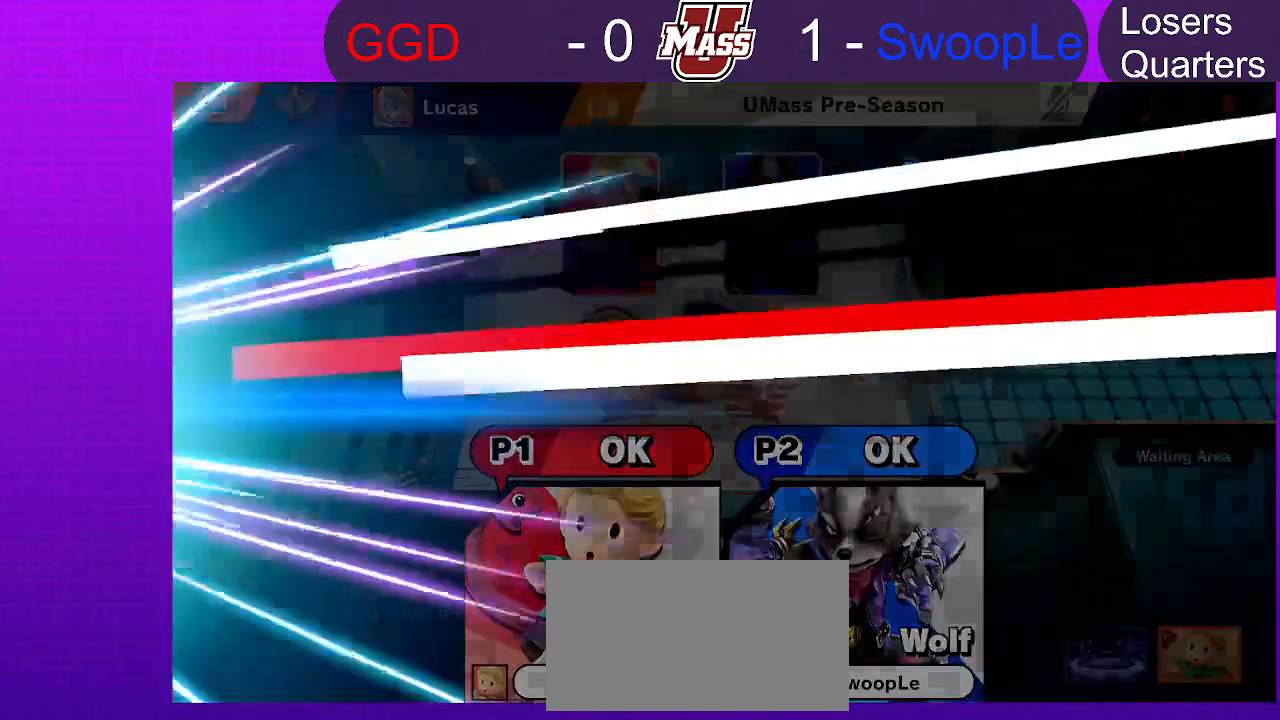
{"buttons": [], "left_stick": "center", "right_stick": "center", "events": []}
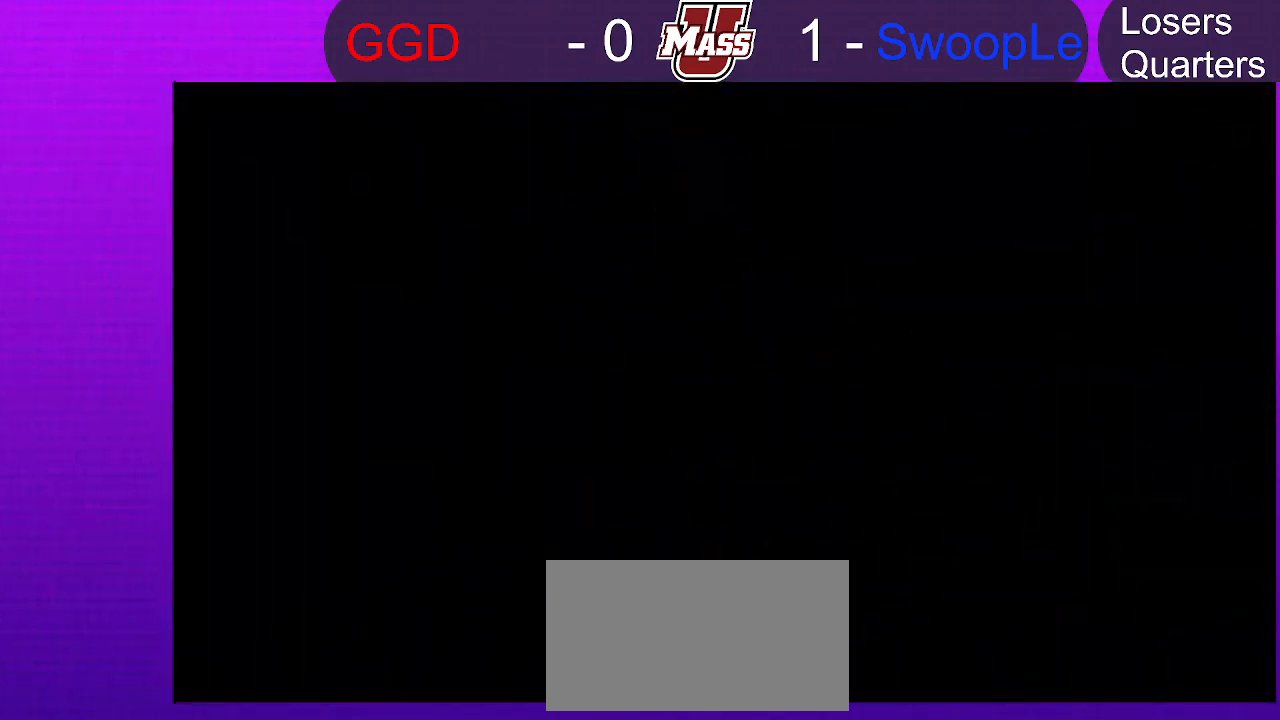
{"buttons": [], "left_stick": "center", "right_stick": "center", "events": []}
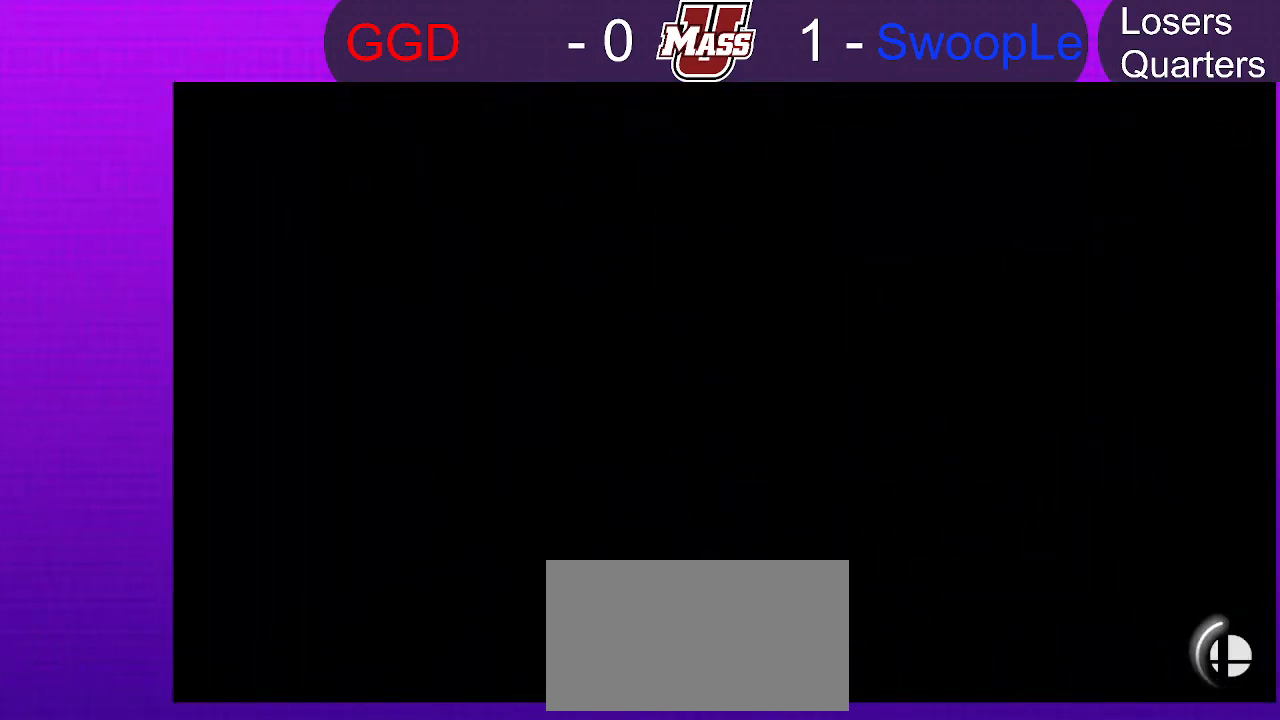
{"buttons": [], "left_stick": "center", "right_stick": "center", "events": []}
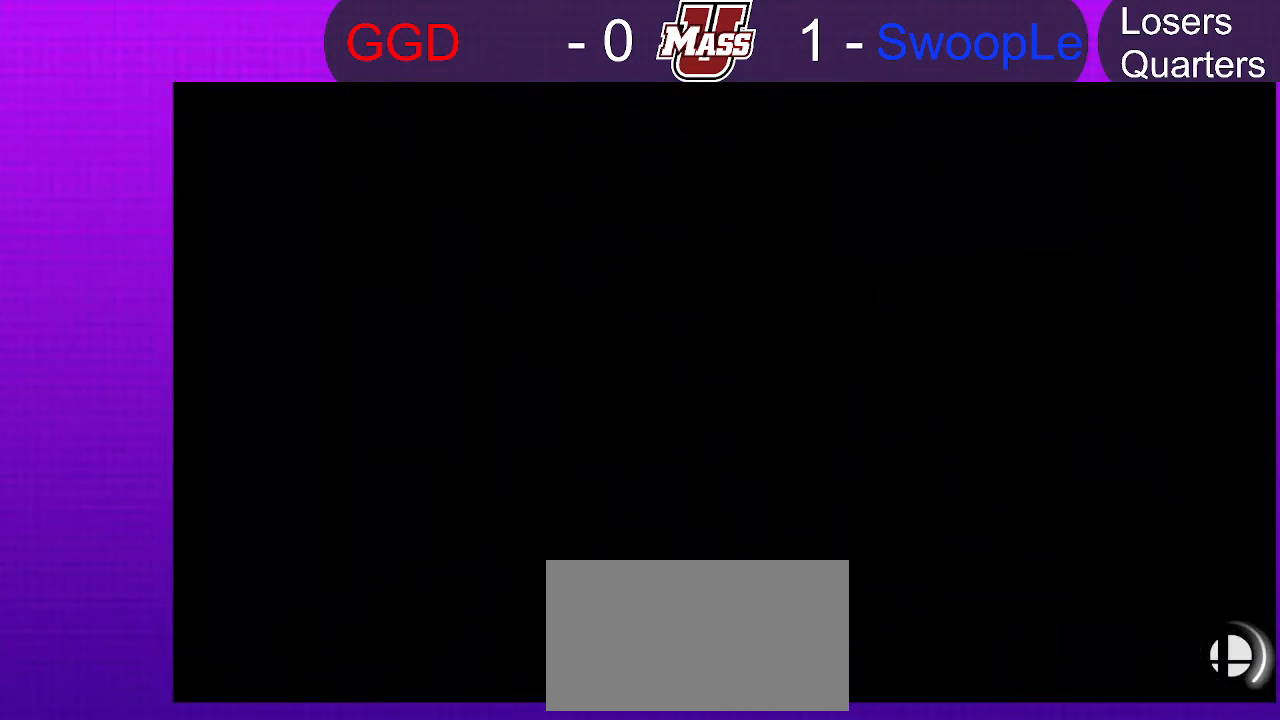
{"buttons": [], "left_stick": "center", "right_stick": "center", "events": []}
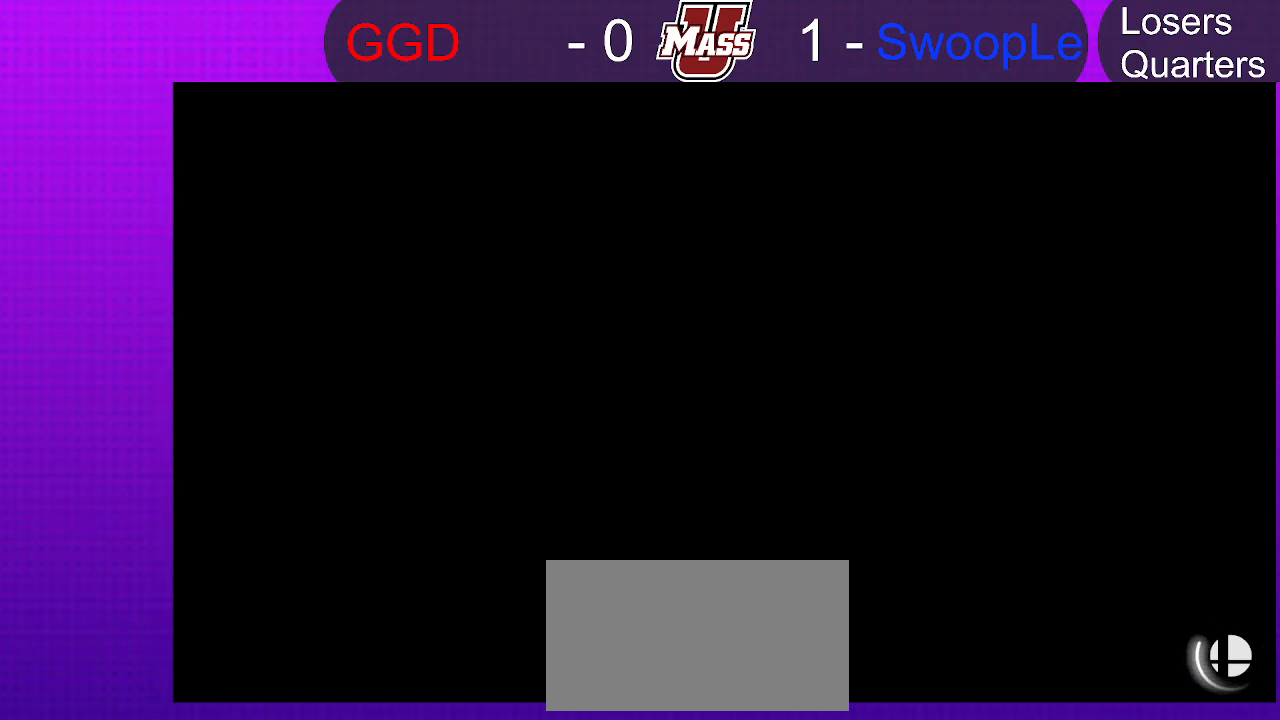
{"buttons": [], "left_stick": "center", "right_stick": "center", "events": []}
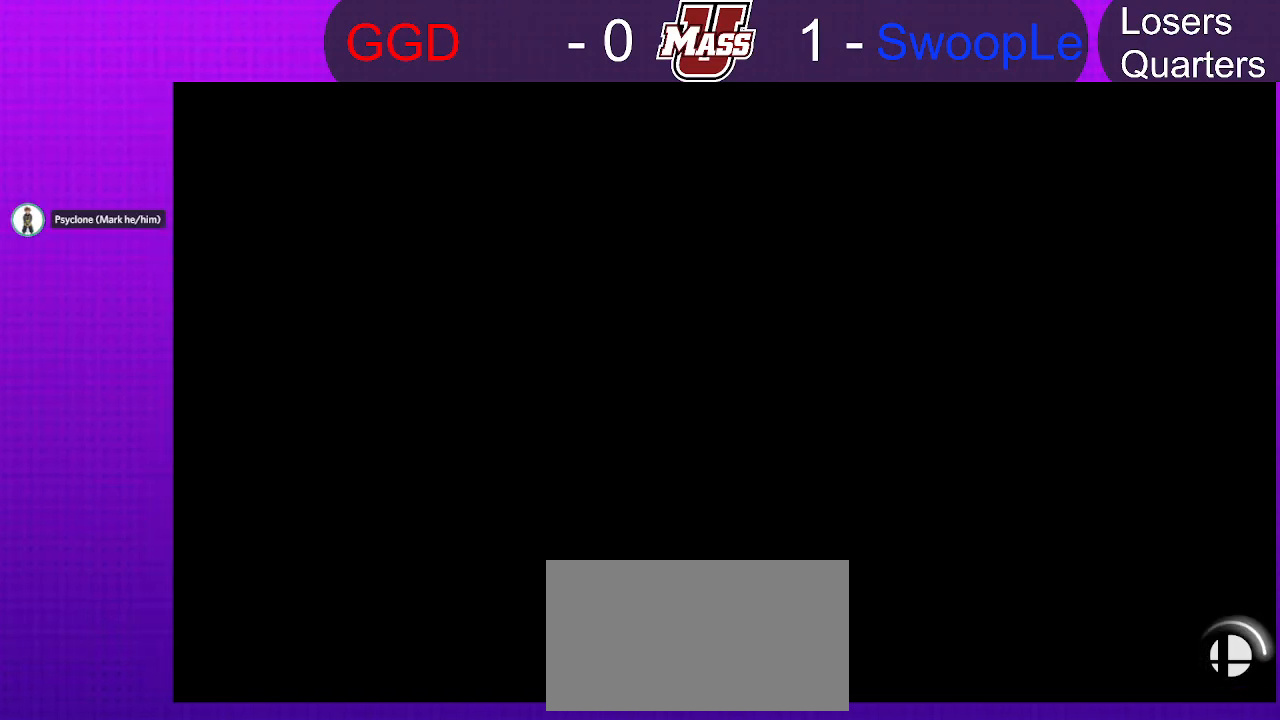
{"buttons": [], "left_stick": "center", "right_stick": "center", "events": []}
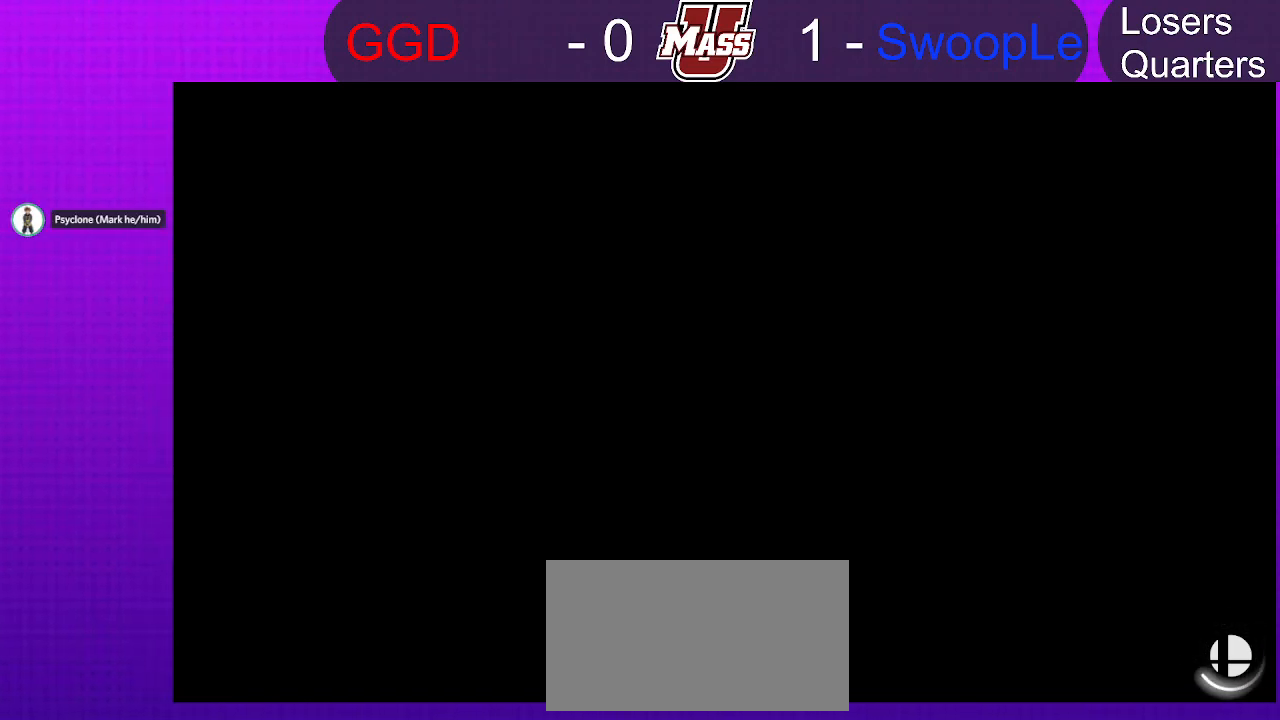
{"buttons": [], "left_stick": "center", "right_stick": "center", "events": []}
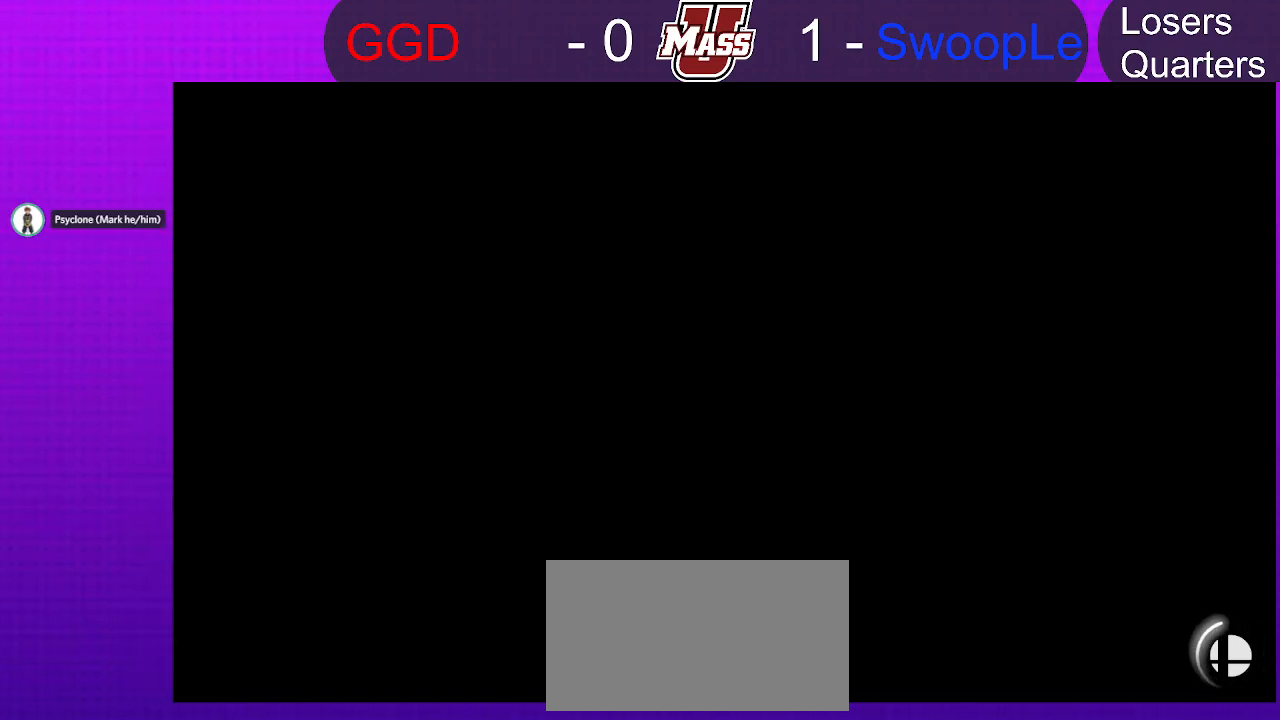
{"buttons": [], "left_stick": "center", "right_stick": "center", "events": []}